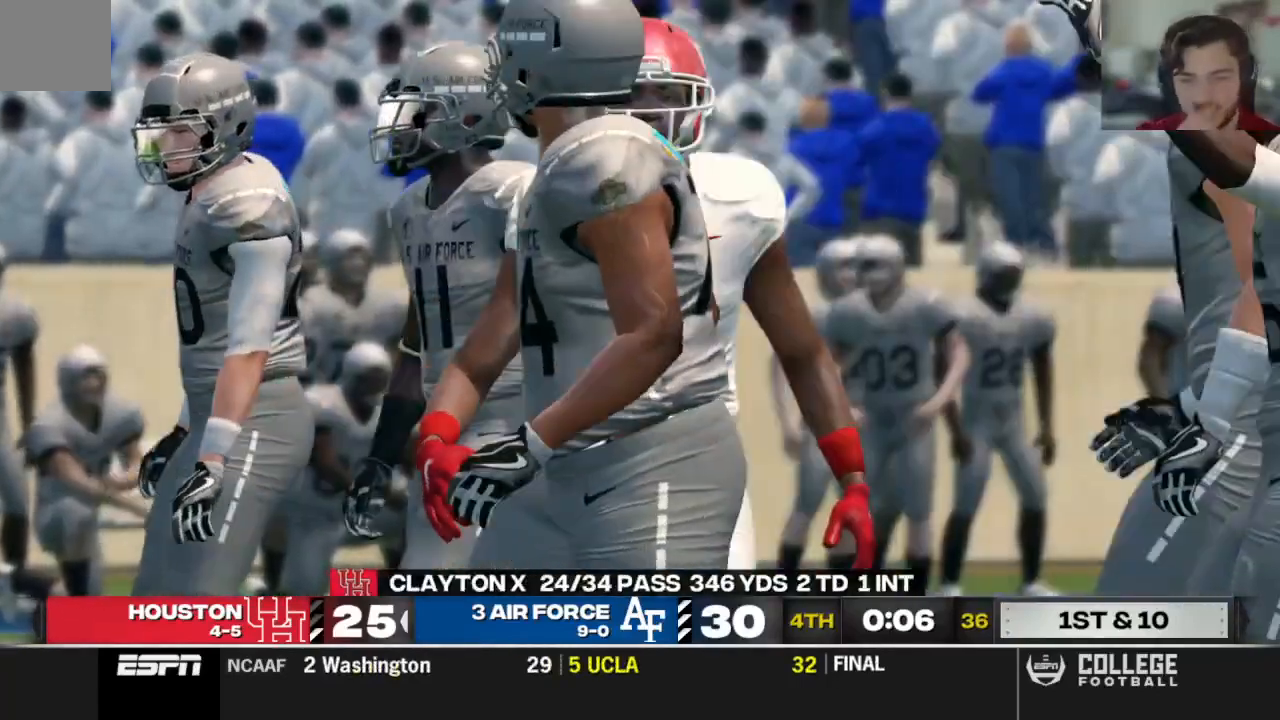
Gameplay with a controller (Xbox layout); each line is a JSON object with the inputs held at the frame after it. "events" lists button and stick changes between this image and that frame as [ms after this image, input, new state], when the widget could be followed in between.
{"buttons": ["A"], "left_stick": "center", "right_stick": "center", "events": [[479, "A", "down"]]}
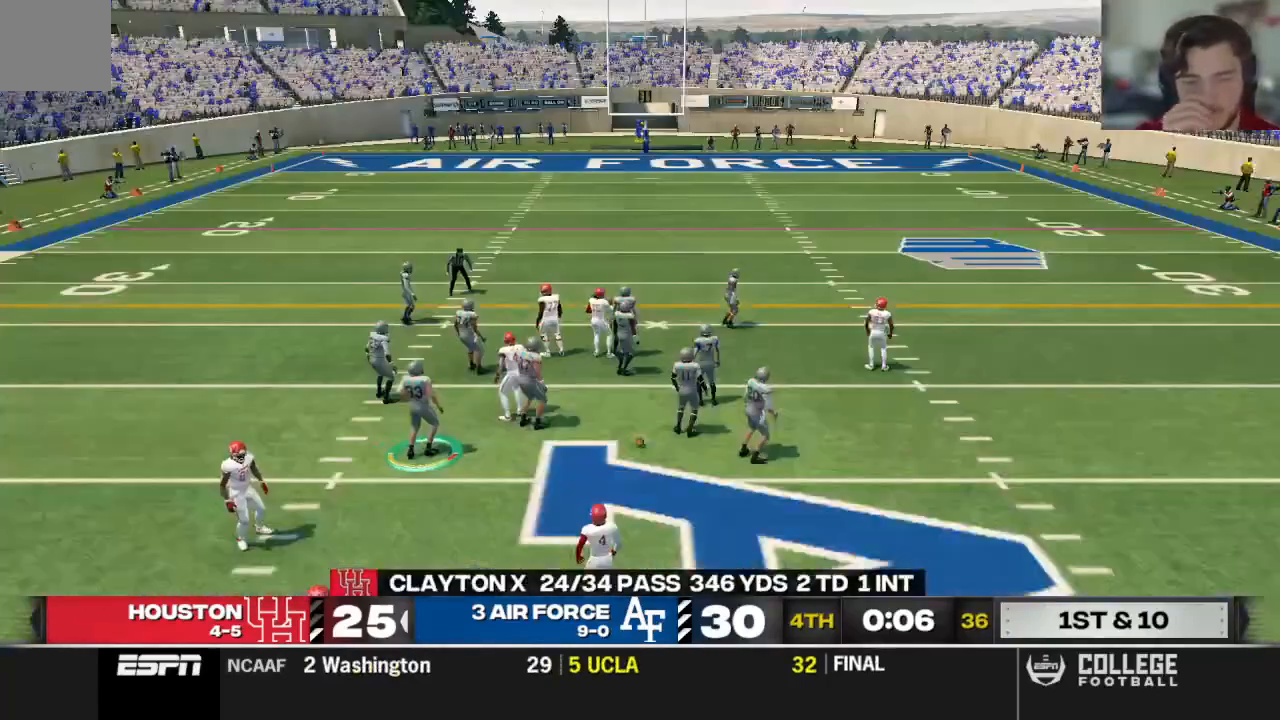
{"buttons": [], "left_stick": "center", "right_stick": "center", "events": [[125, "A", "up"]]}
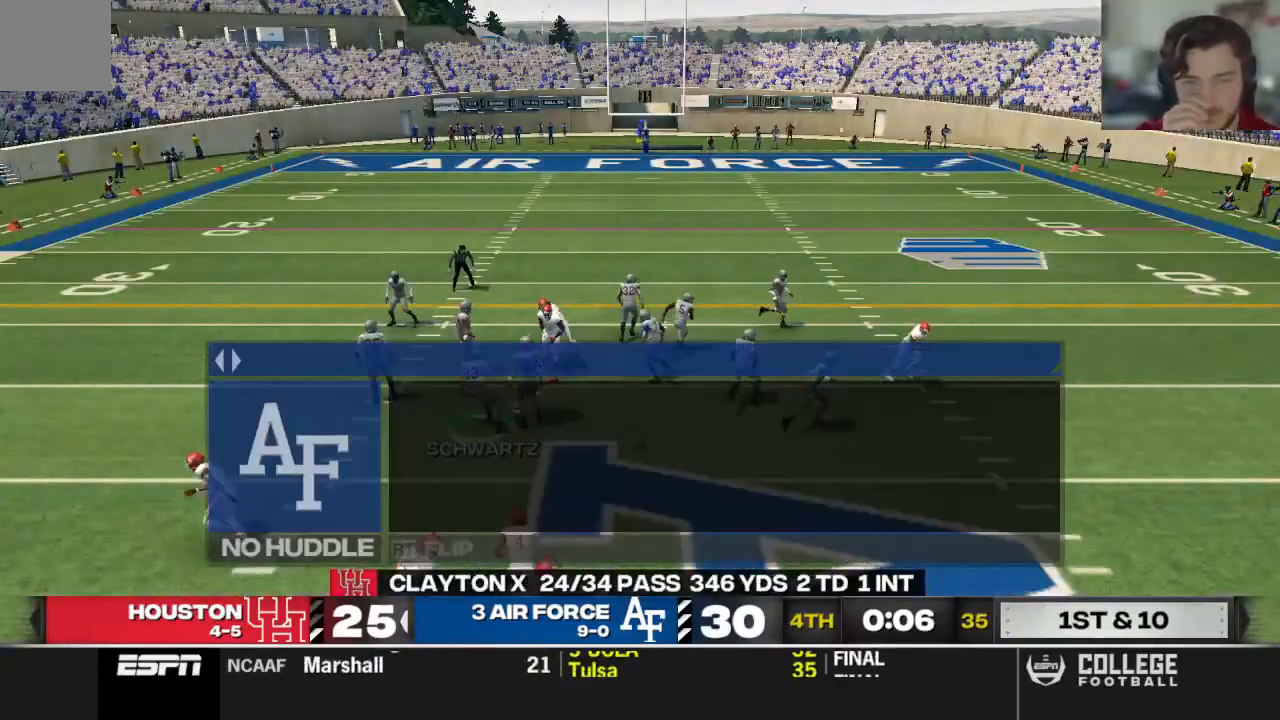
{"buttons": [], "left_stick": "center", "right_stick": "center", "events": []}
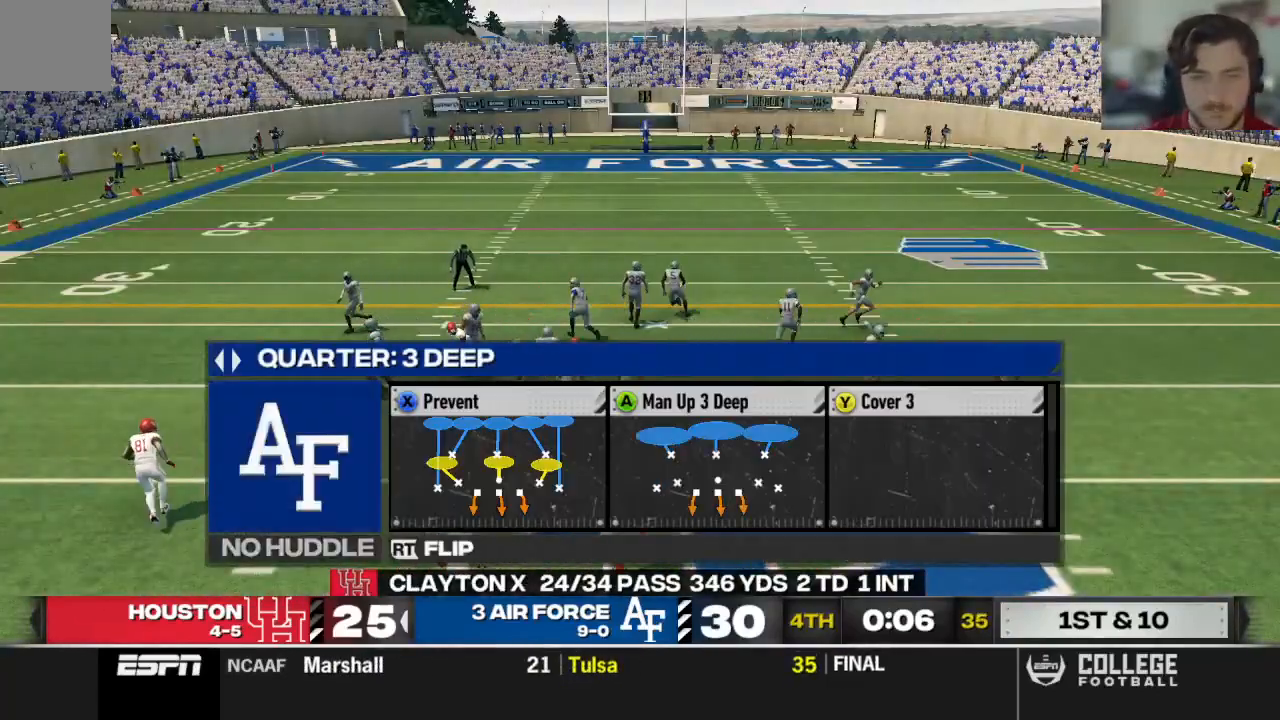
{"buttons": [], "left_stick": "center", "right_stick": "center", "events": []}
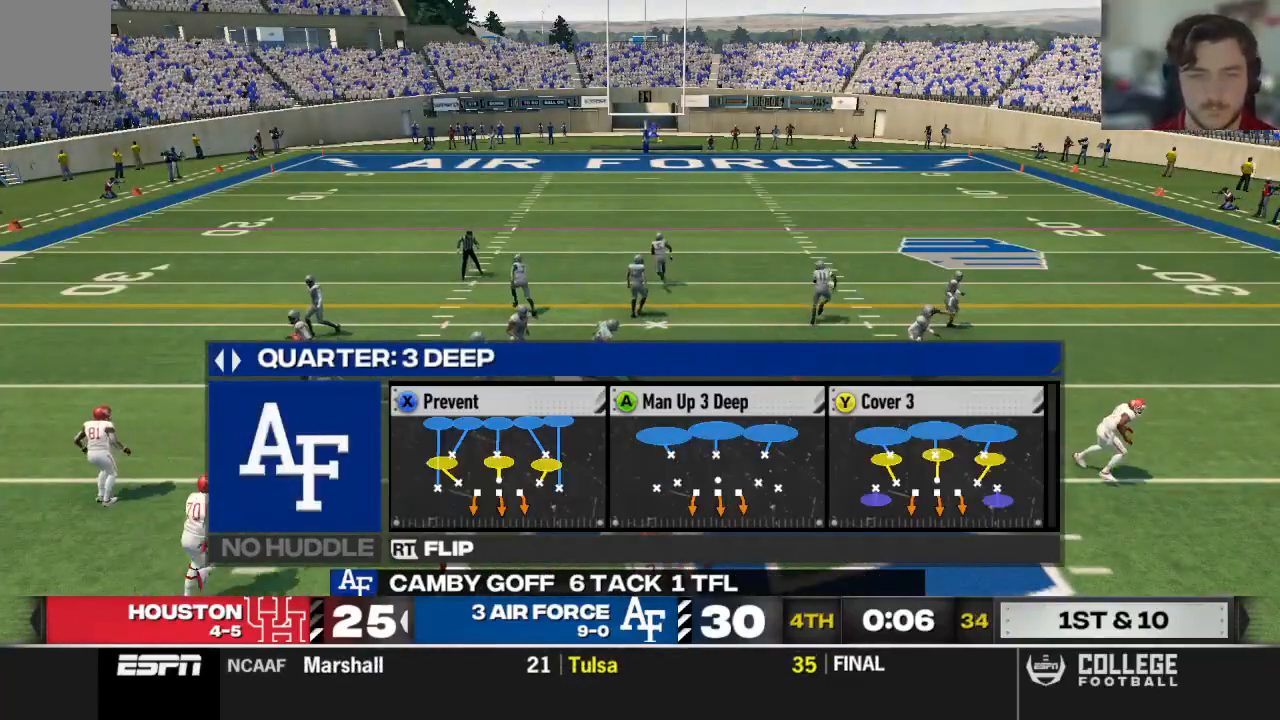
{"buttons": ["DPAD_UP"], "left_stick": "center", "right_stick": "center", "events": [[42, "DPAD_DOWN", "down"], [167, "DPAD_DOWN", "up"], [438, "DPAD_UP", "down"]]}
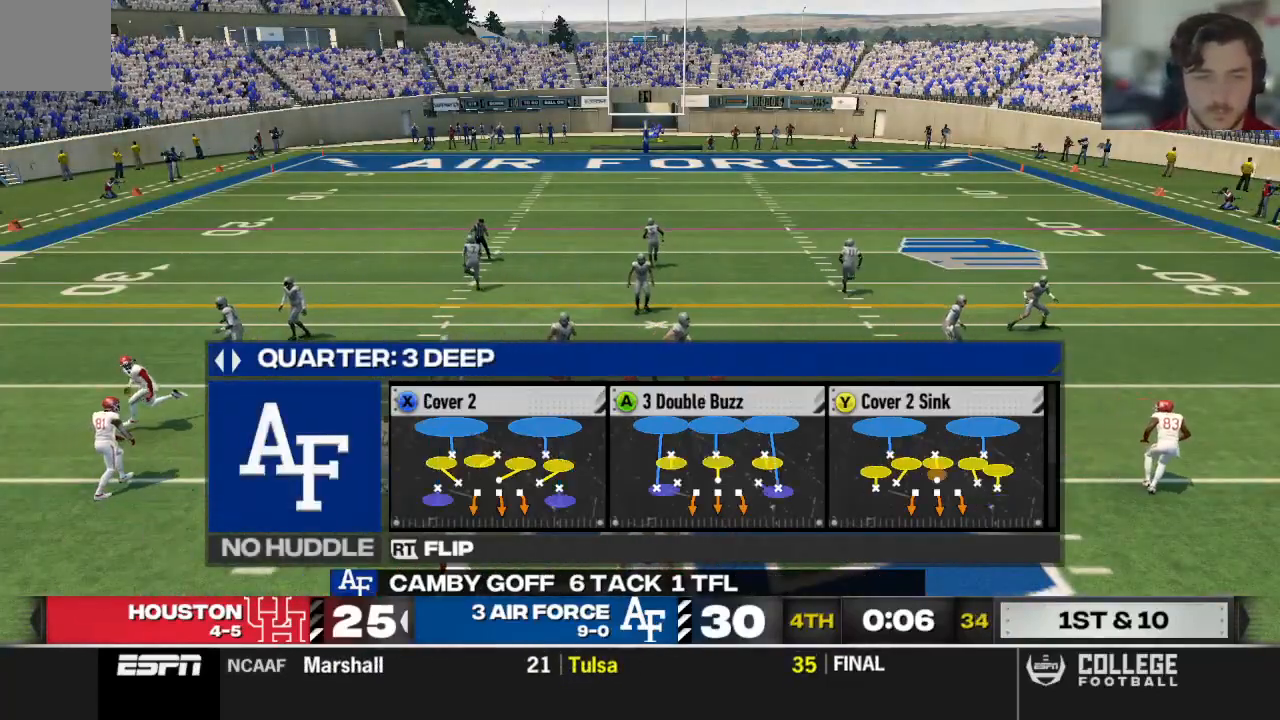
{"buttons": [], "left_stick": "center", "right_stick": "center", "events": [[42, "DPAD_UP", "up"], [146, "A", "down"], [250, "A", "up"]]}
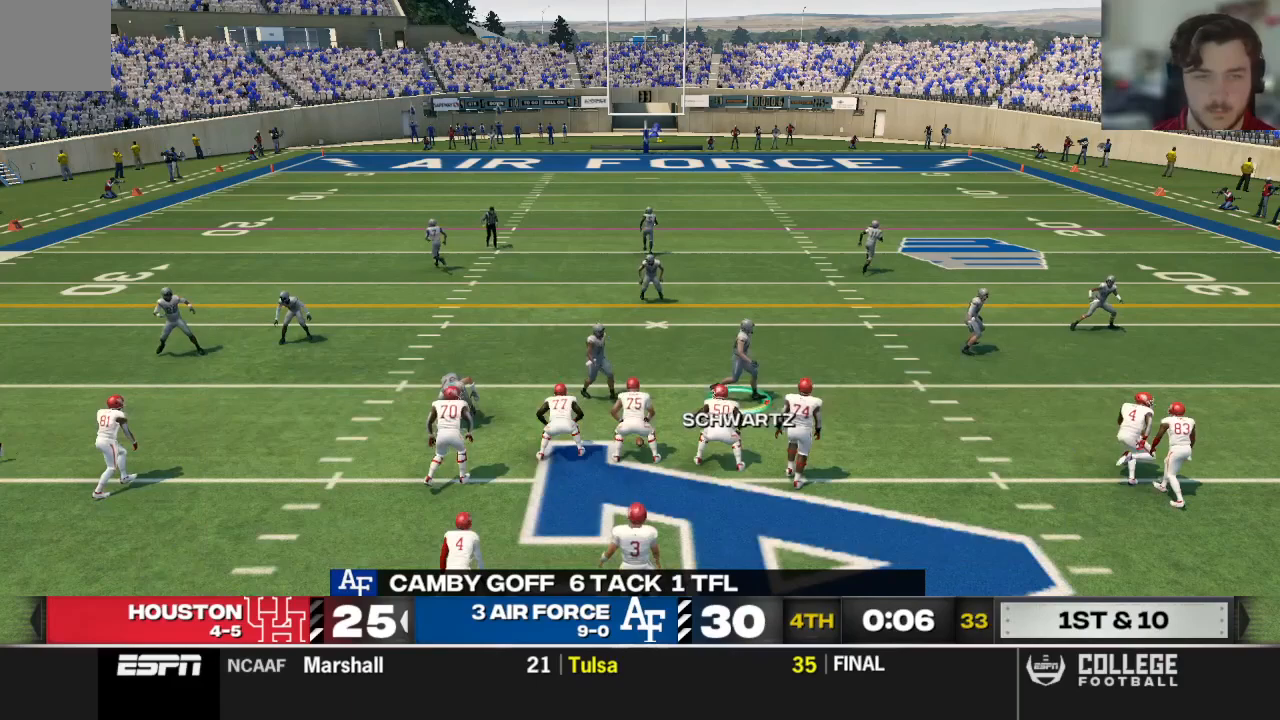
{"buttons": [], "left_stick": "center", "right_stick": "center", "events": []}
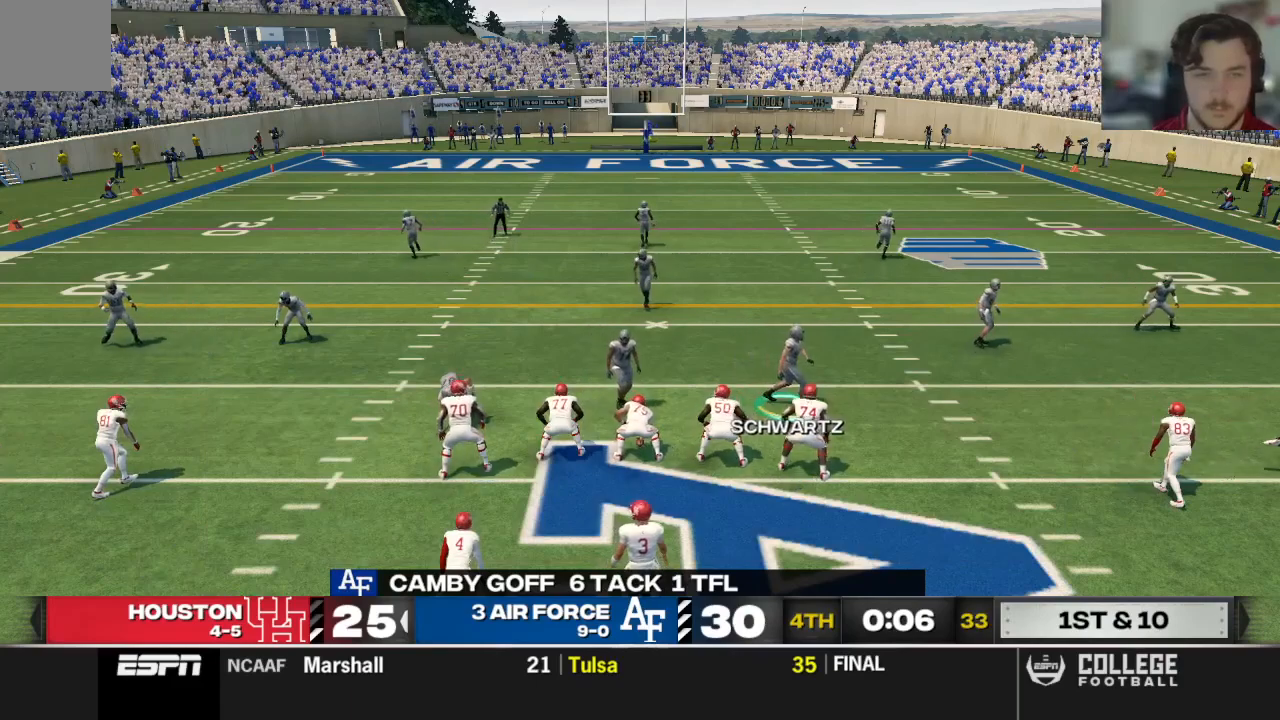
{"buttons": [], "left_stick": "center", "right_stick": "center", "events": []}
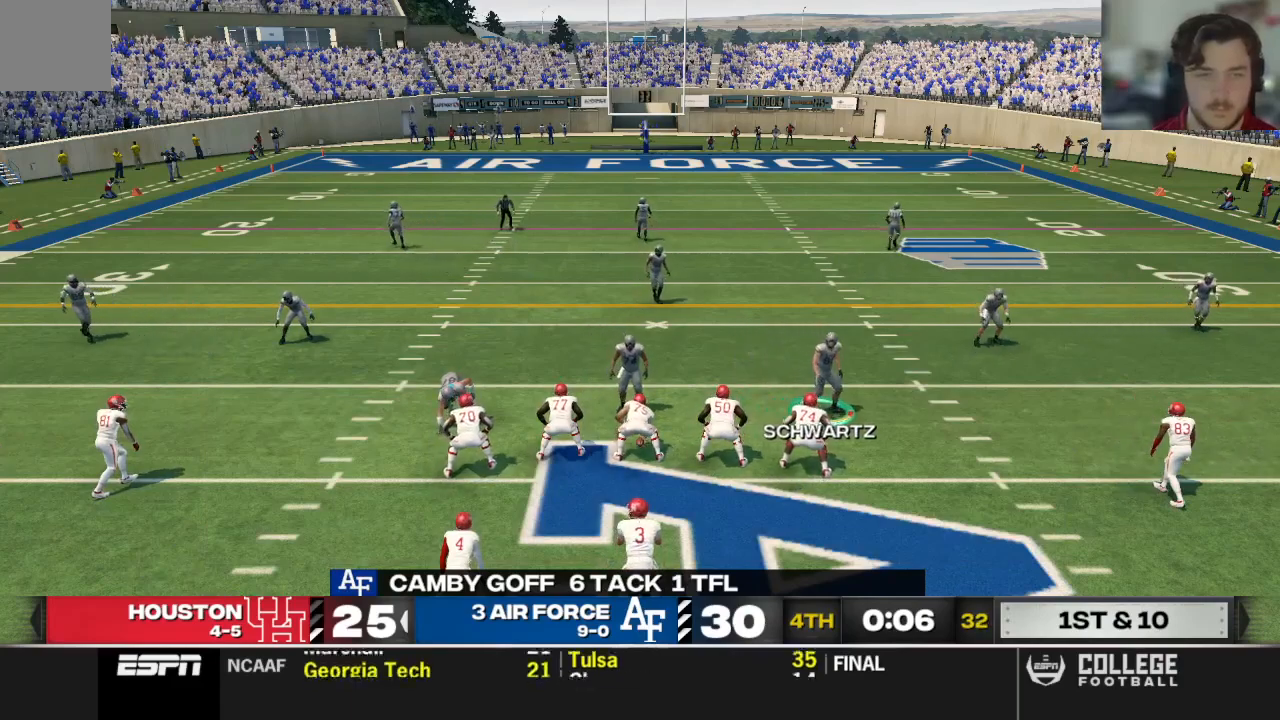
{"buttons": [], "left_stick": "center", "right_stick": "center", "events": []}
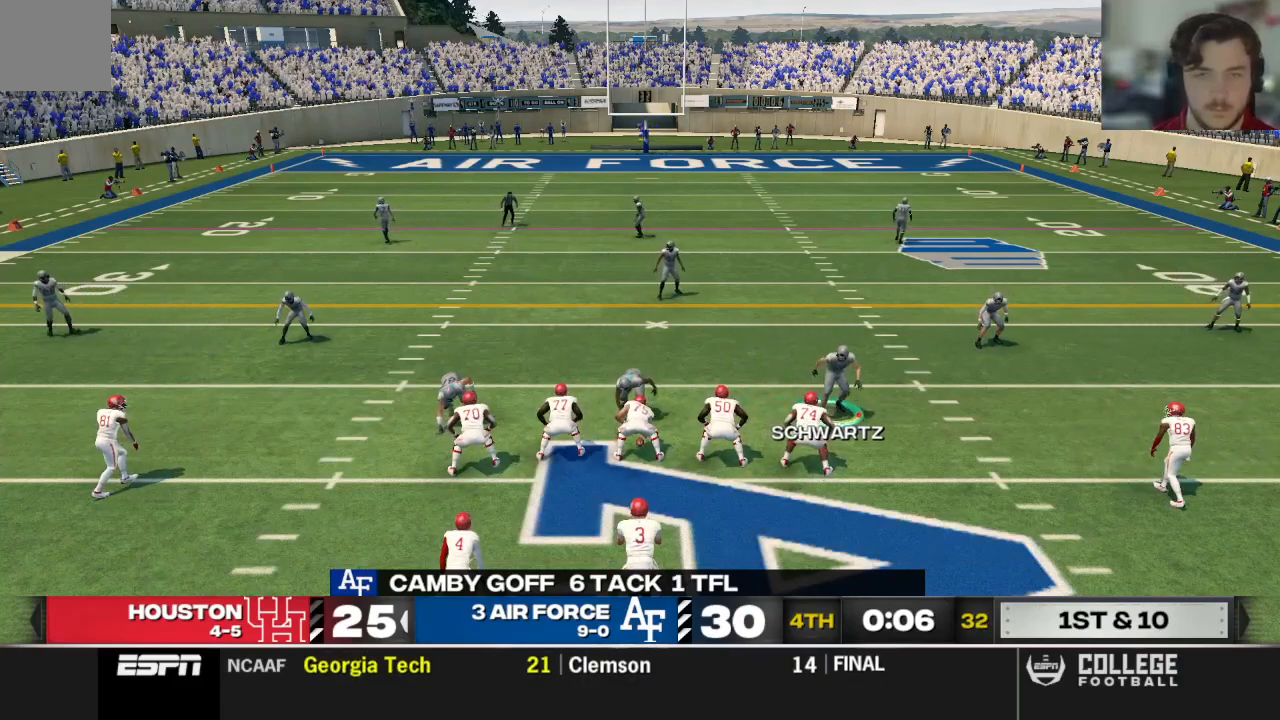
{"buttons": ["R2"], "left_stick": "center", "right_stick": "up", "events": [[417, "R2", "down"], [458, "right_stick", "up"]]}
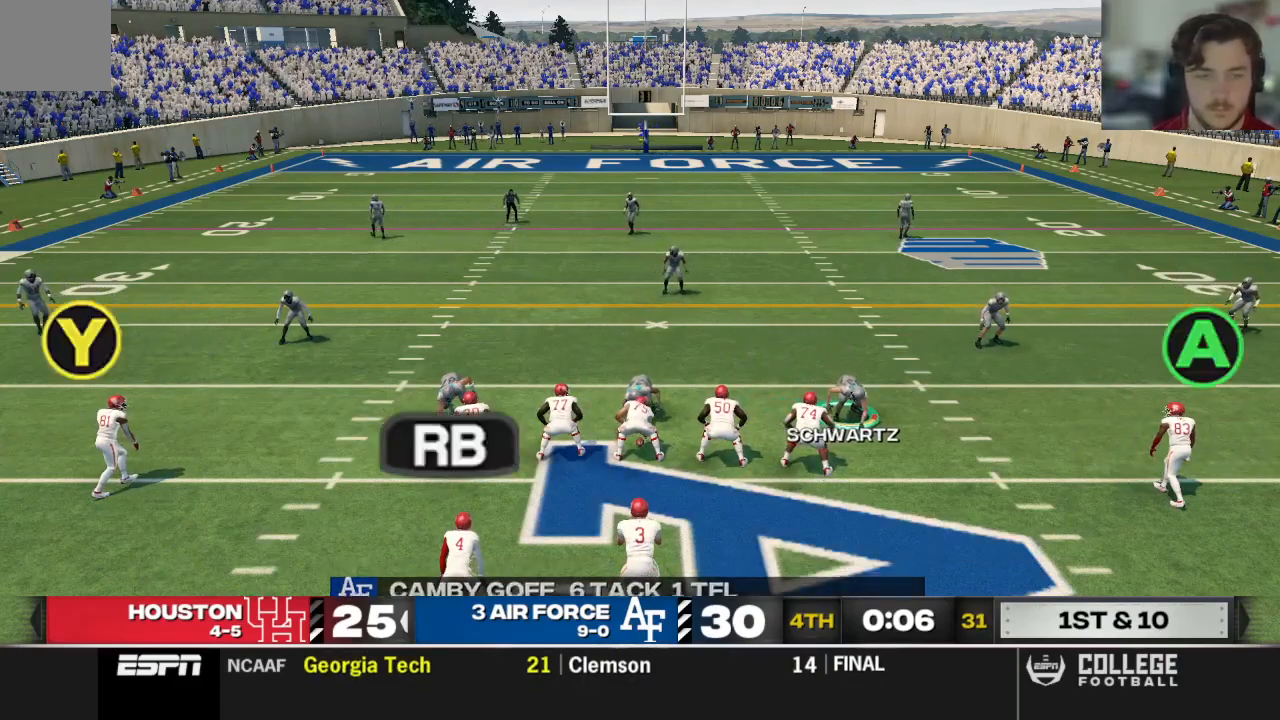
{"buttons": ["R2"], "left_stick": "center", "right_stick": "up", "events": []}
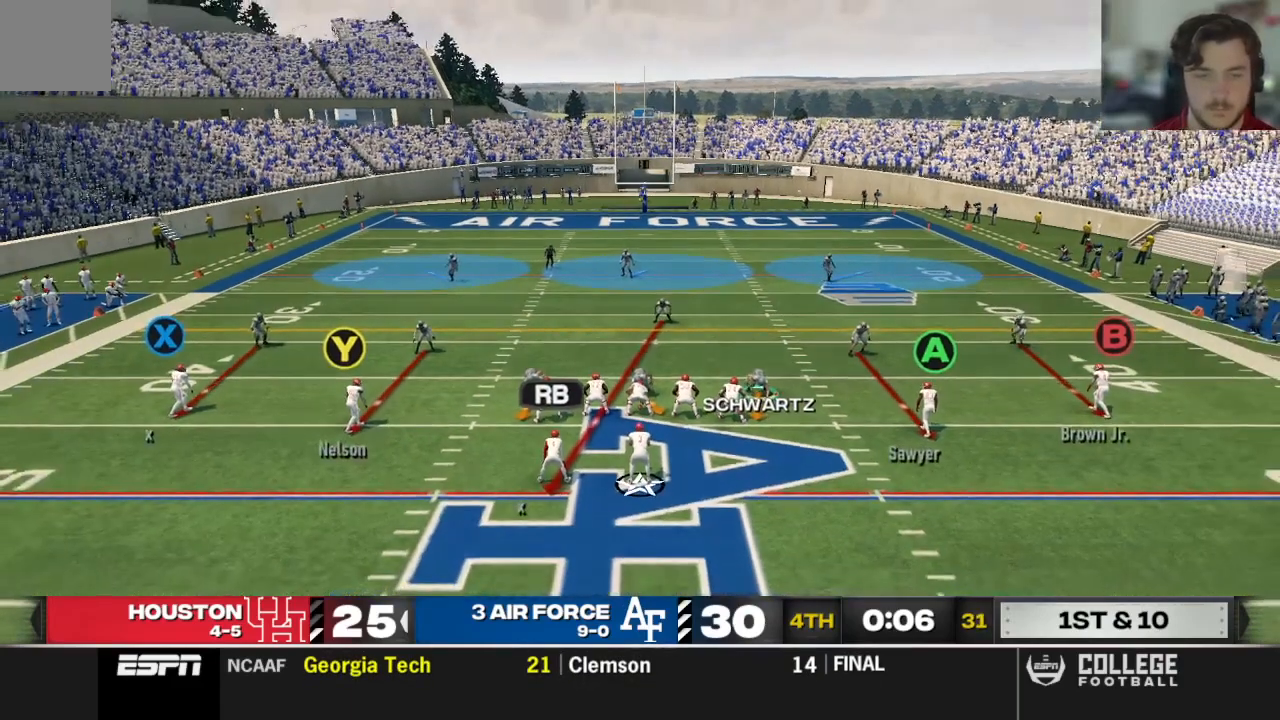
{"buttons": [], "left_stick": "center", "right_stick": "center", "events": [[104, "R2", "up"], [146, "right_stick", "center"]]}
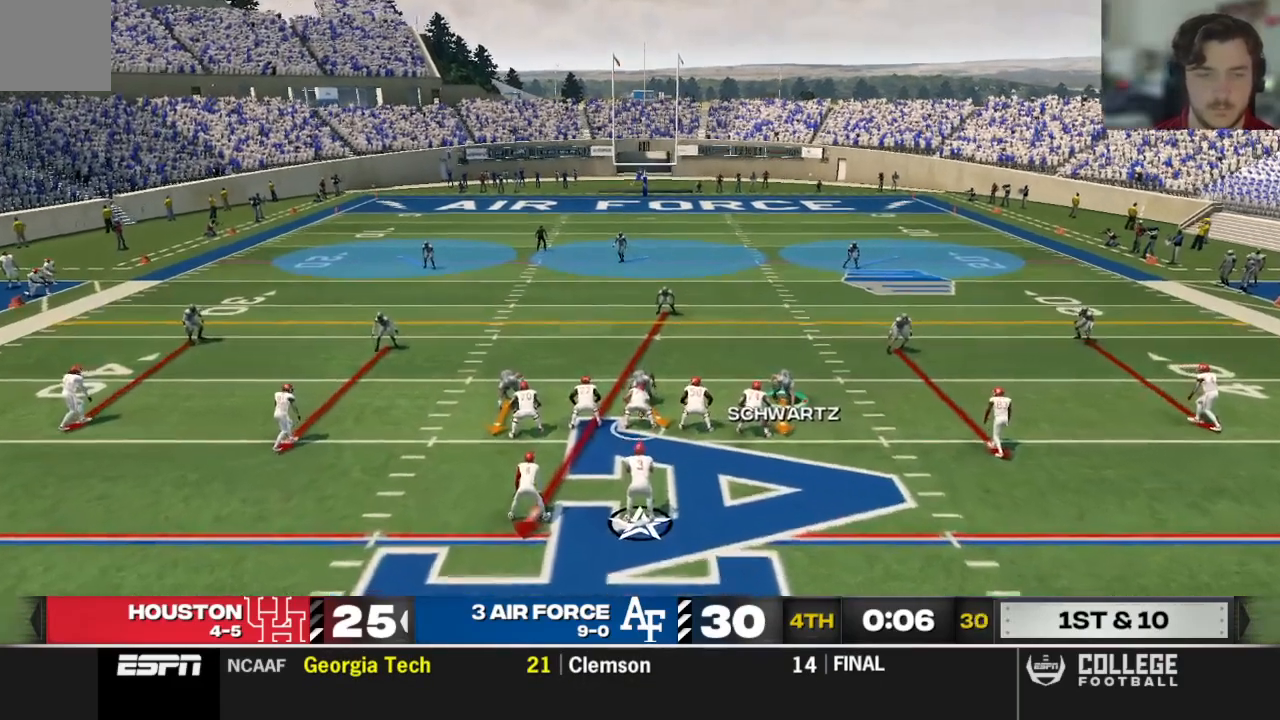
{"buttons": [], "left_stick": "center", "right_stick": "center", "events": []}
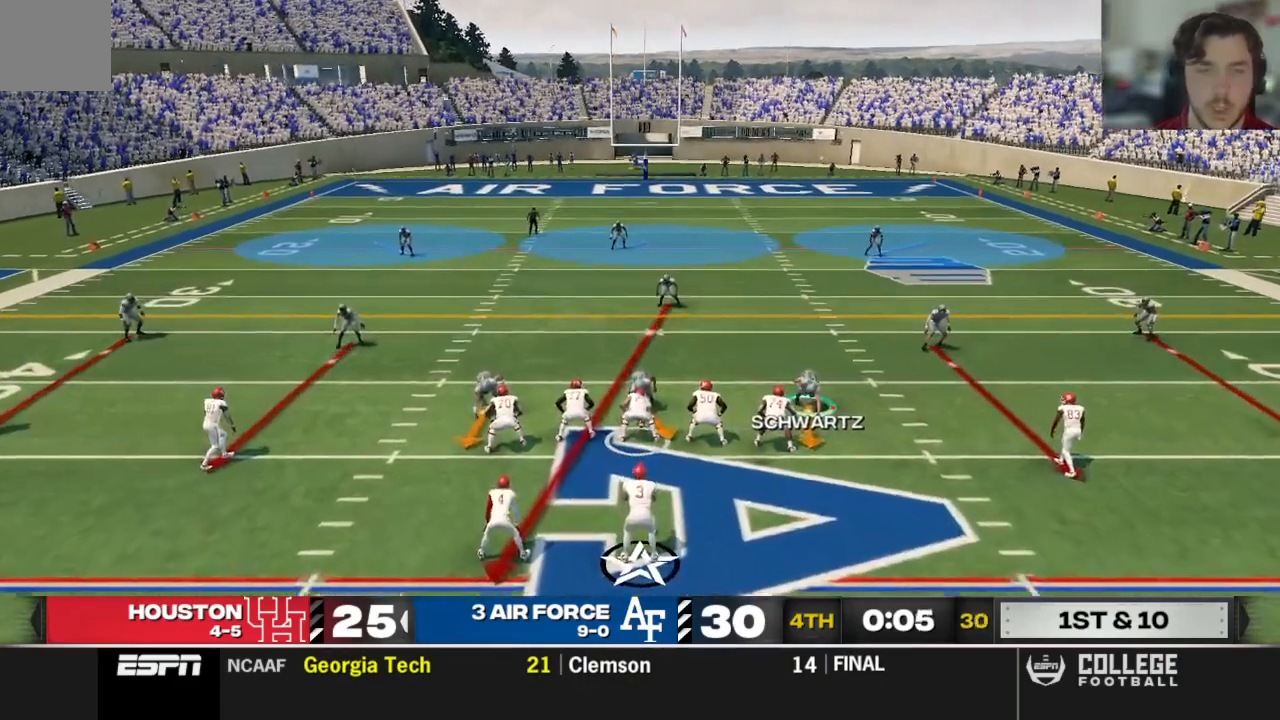
{"buttons": [], "left_stick": "center", "right_stick": "center", "events": []}
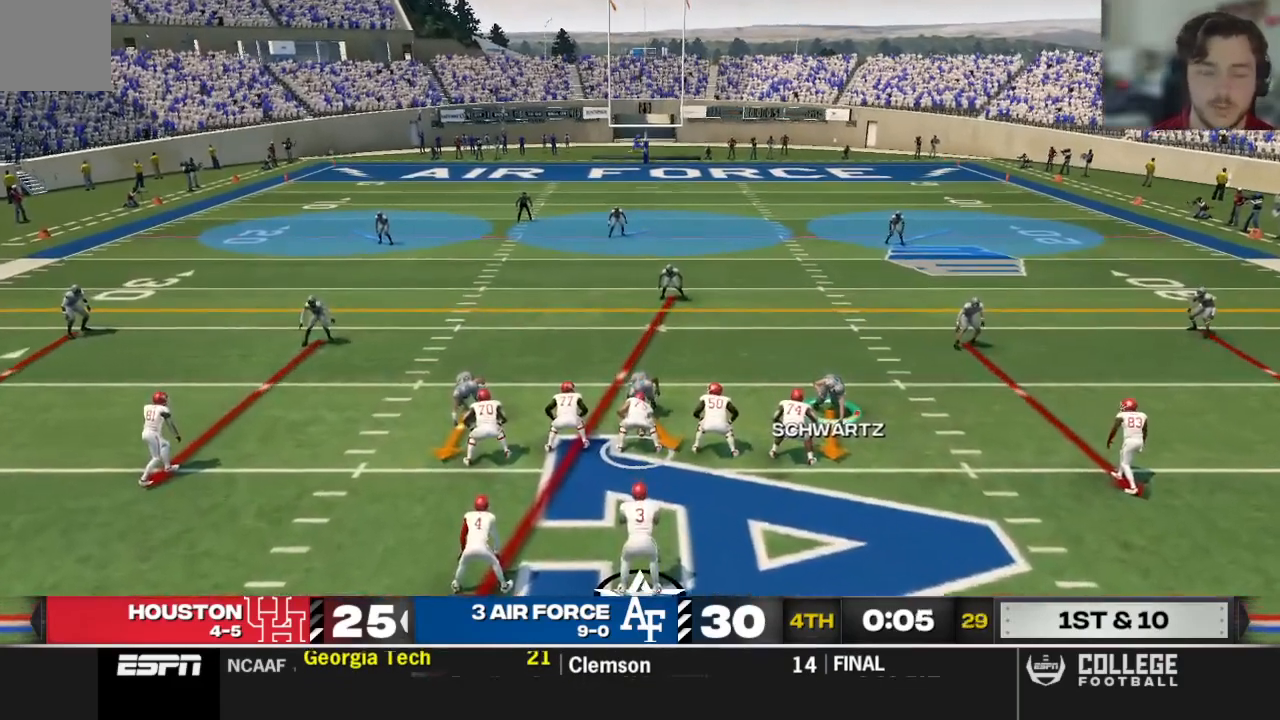
{"buttons": [], "left_stick": "center", "right_stick": "center", "events": []}
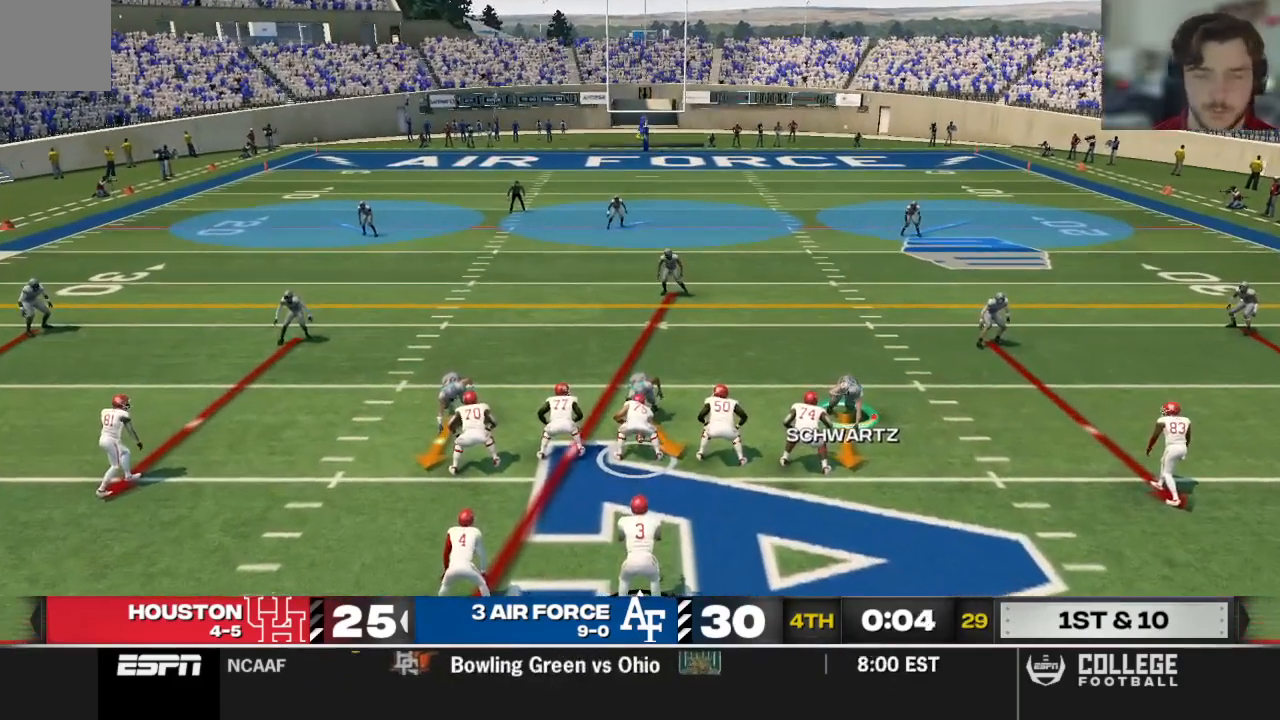
{"buttons": ["R2"], "left_stick": "down", "right_stick": "center", "events": [[375, "left_stick", "down"], [417, "R2", "down"]]}
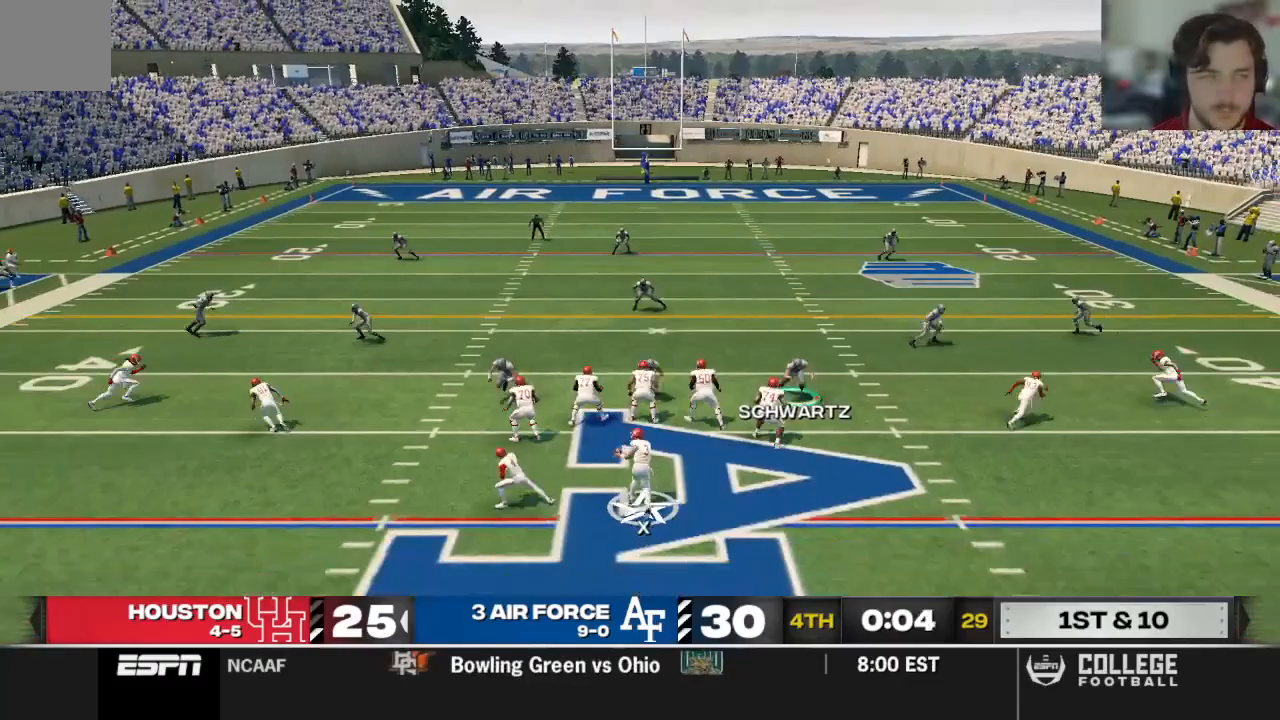
{"buttons": ["R2"], "left_stick": "down", "right_stick": "center", "events": []}
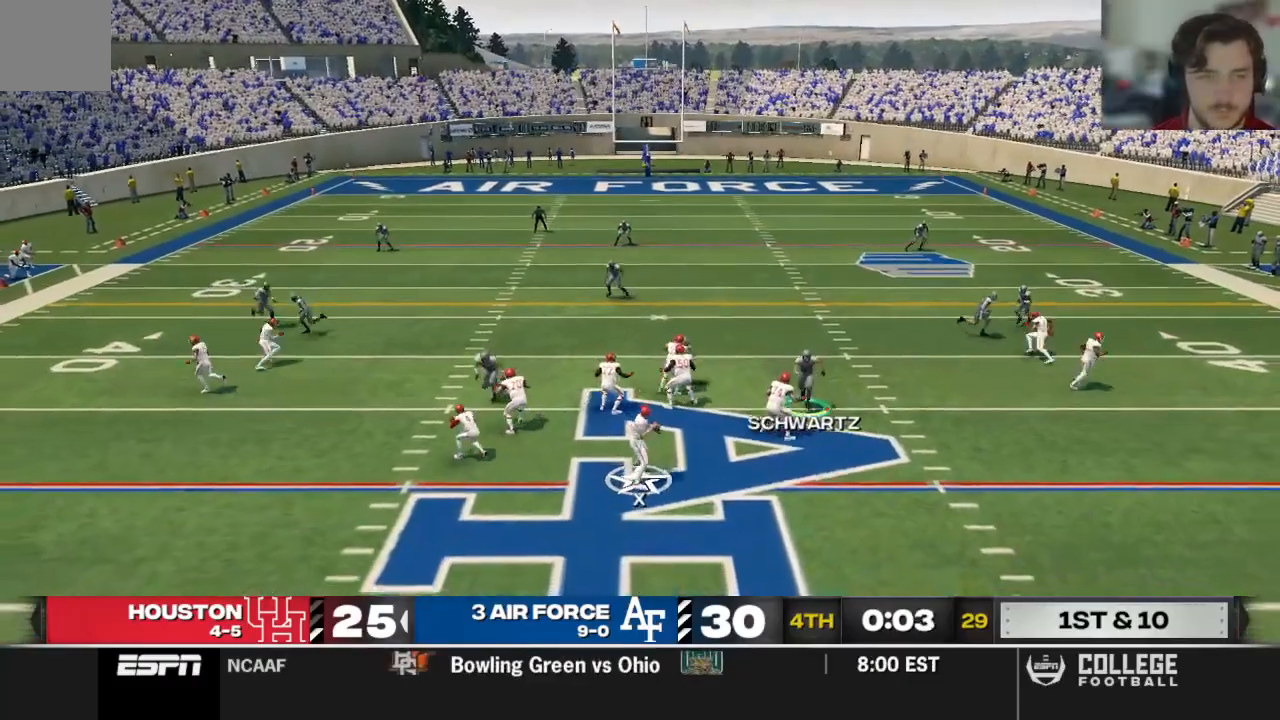
{"buttons": ["R2"], "left_stick": "down", "right_stick": "left", "events": [[417, "right_stick", "left"]]}
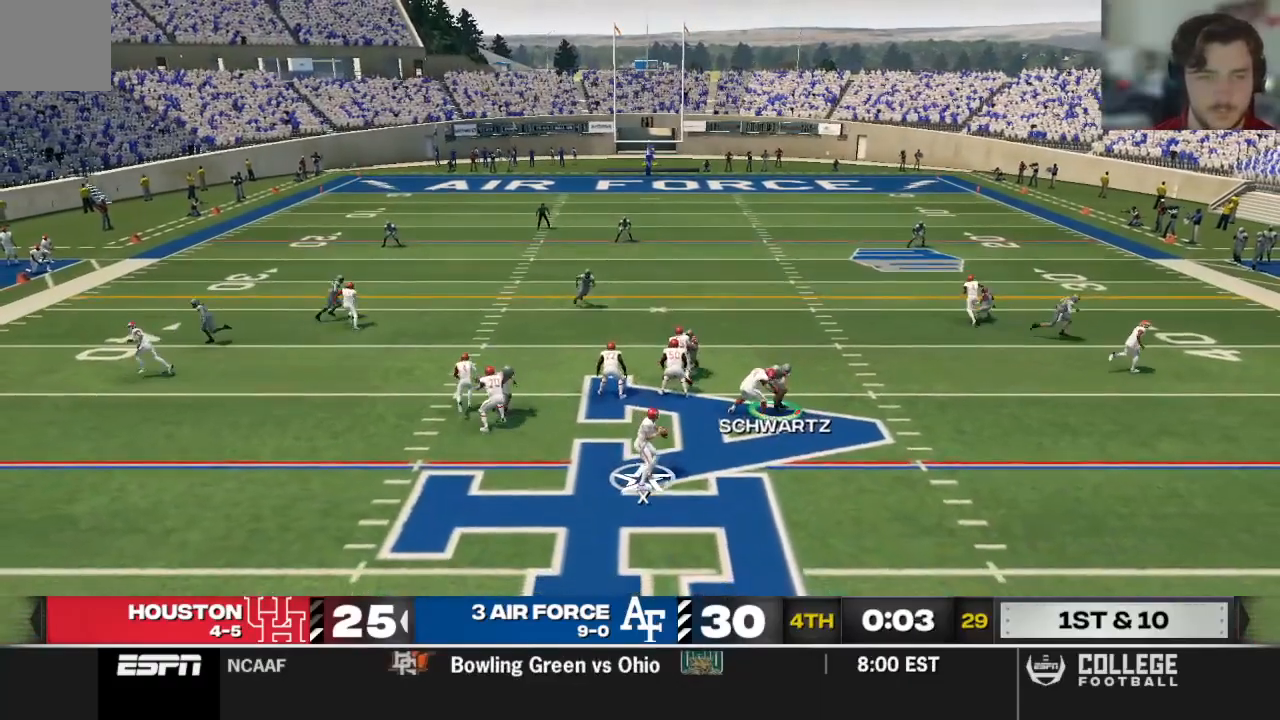
{"buttons": ["R2"], "left_stick": "down", "right_stick": "center", "events": [[21, "right_stick", "center"]]}
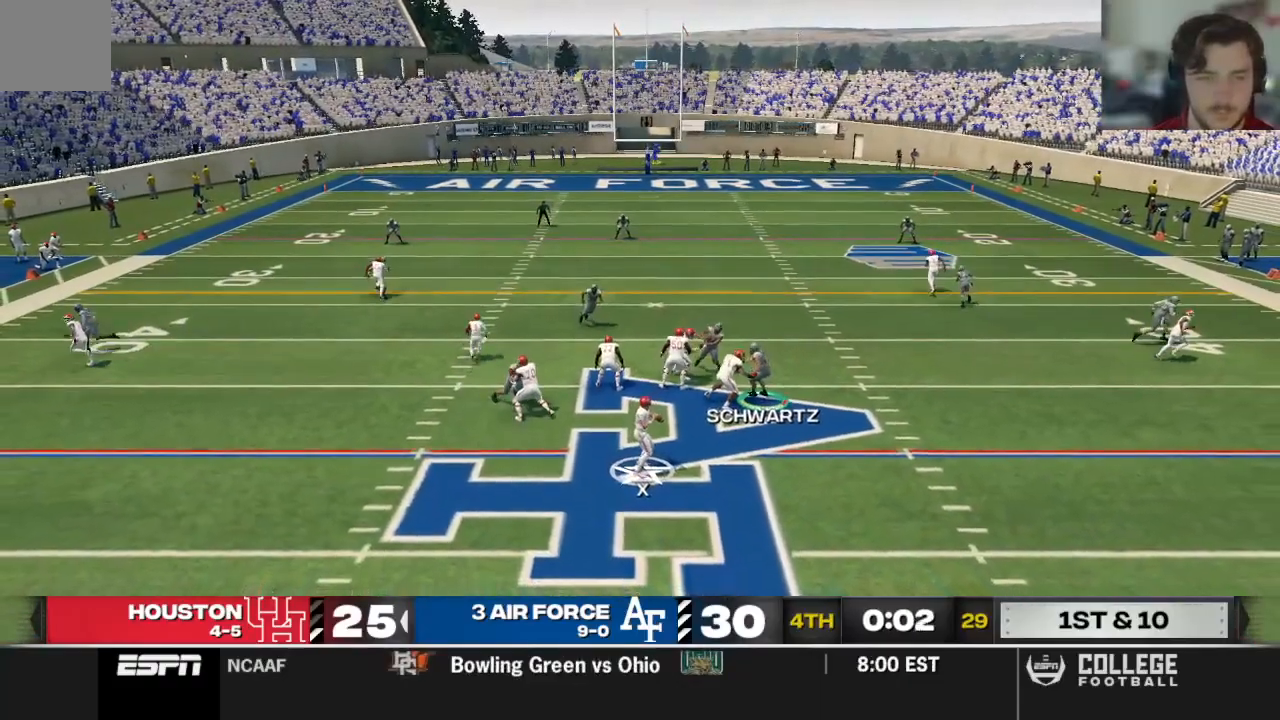
{"buttons": ["R2"], "left_stick": "down", "right_stick": "right", "events": [[292, "right_stick", "right"], [438, "right_stick", "center"], [500, "right_stick", "right"]]}
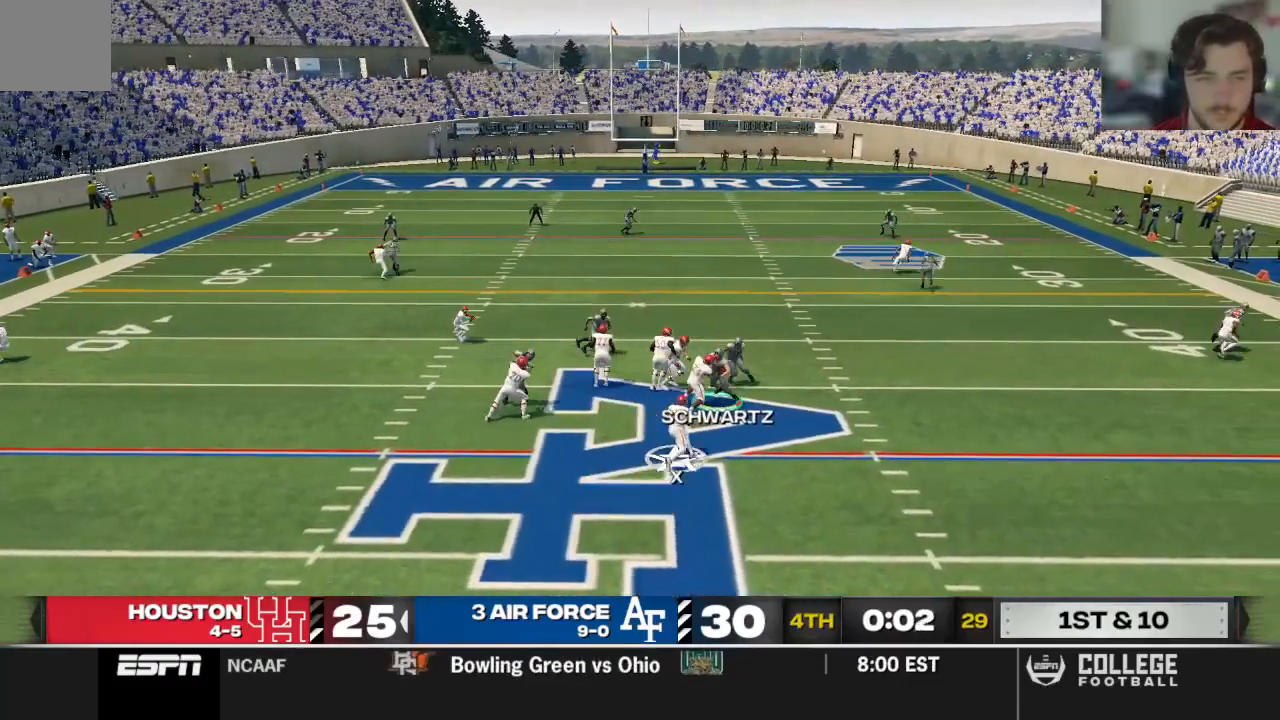
{"buttons": ["R2"], "left_stick": "down-right", "right_stick": "right", "events": [[125, "right_stick", "center"], [250, "right_stick", "right"], [312, "left_stick", "down-right"], [375, "right_stick", "center"], [500, "right_stick", "right"]]}
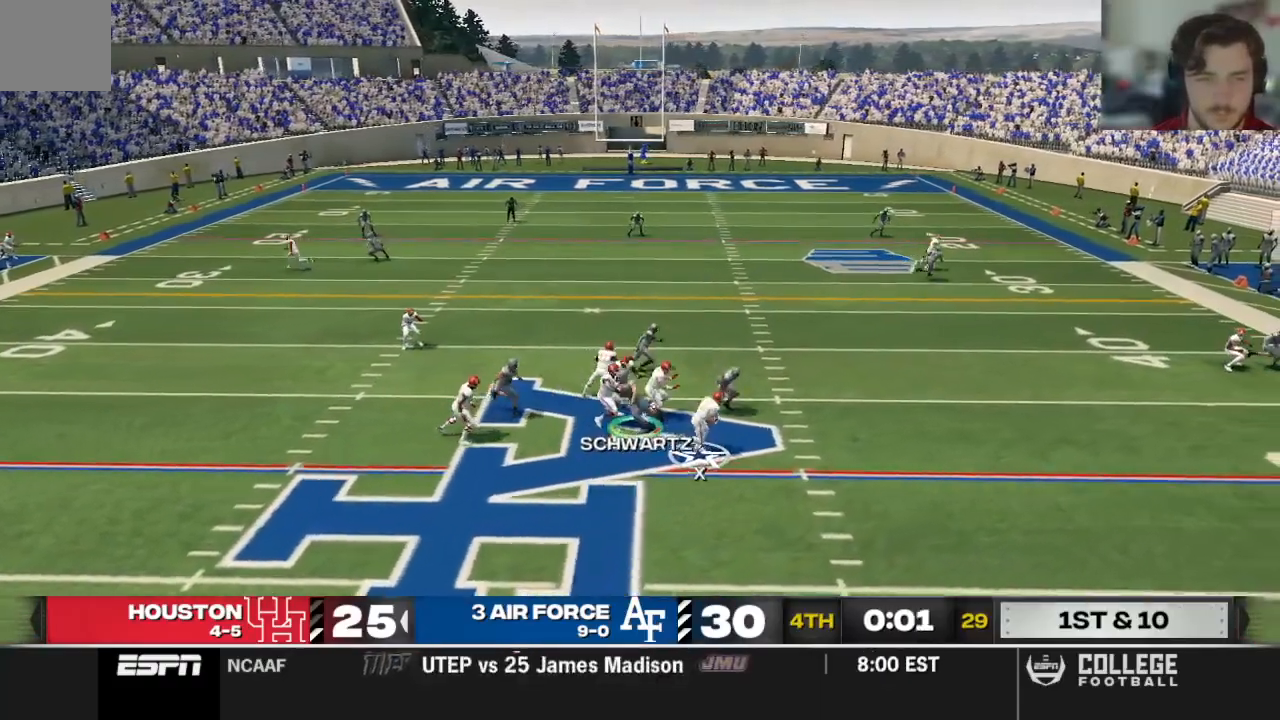
{"buttons": ["R2"], "left_stick": "down-right", "right_stick": "right", "events": [[146, "right_stick", "center"], [312, "right_stick", "right"]]}
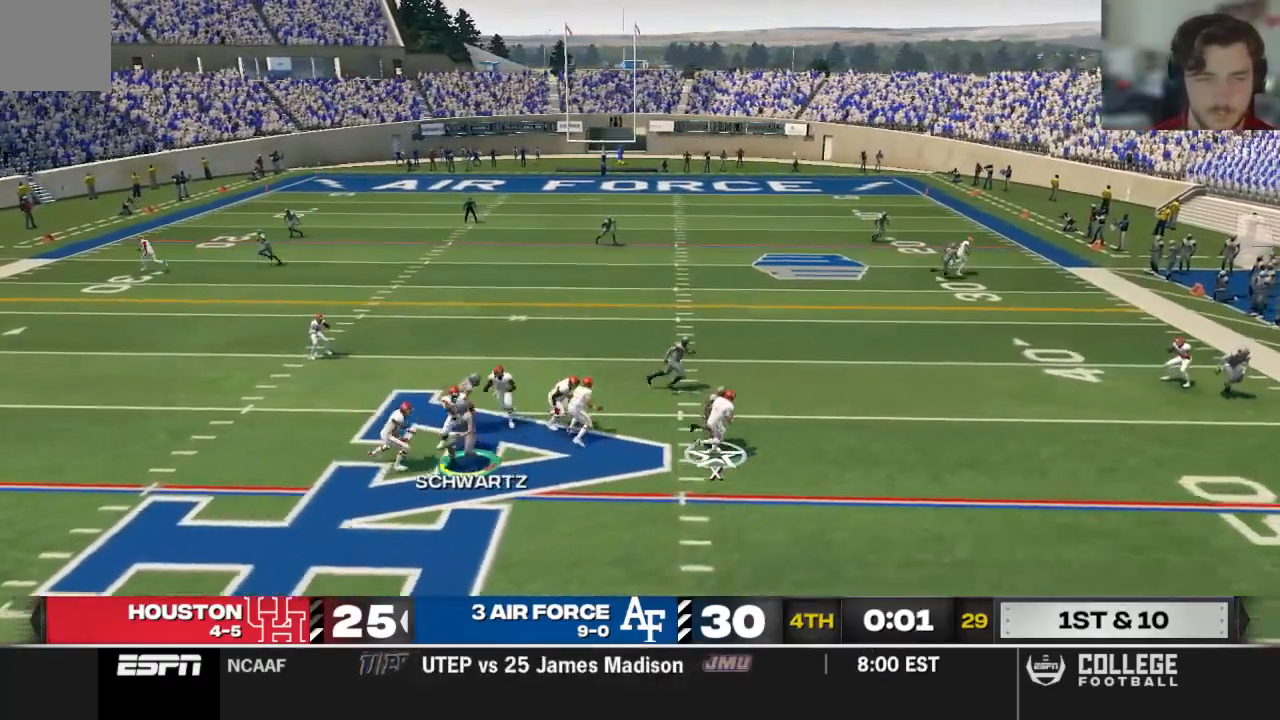
{"buttons": ["R2"], "left_stick": "down-right", "right_stick": "center", "events": [[479, "right_stick", "center"]]}
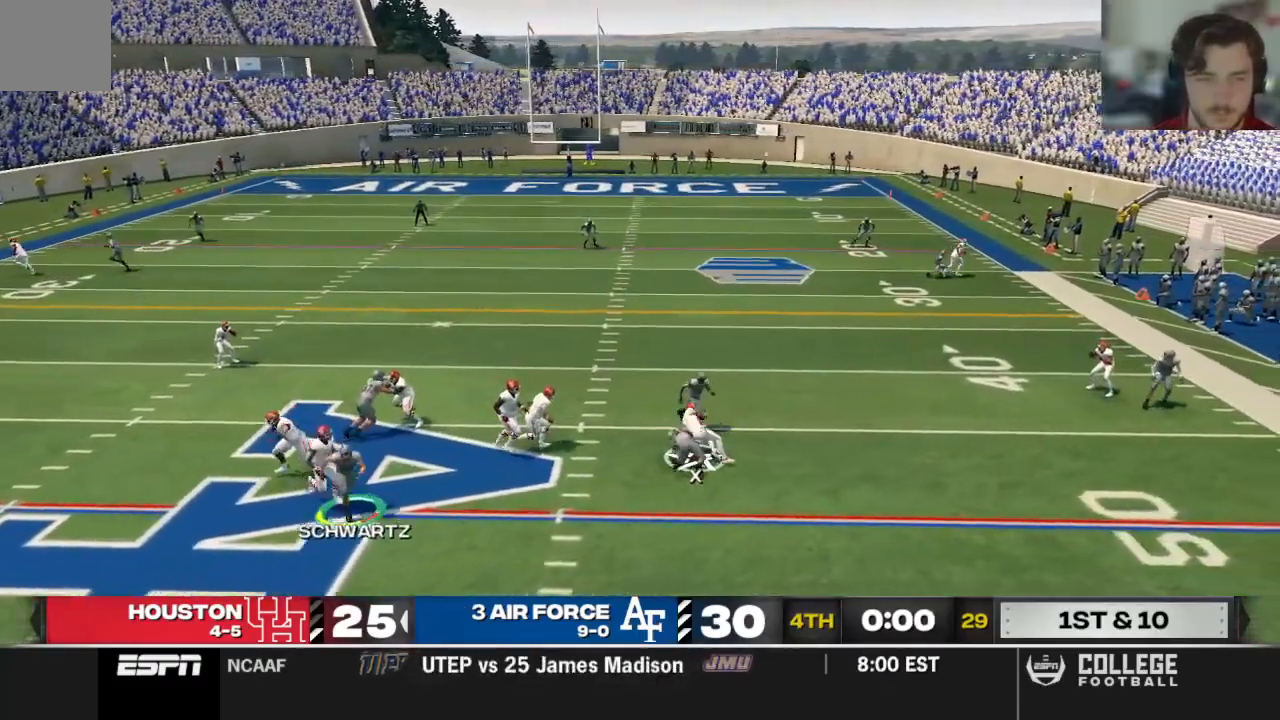
{"buttons": [], "left_stick": "center", "right_stick": "center", "events": [[83, "R2", "up"], [396, "left_stick", "center"]]}